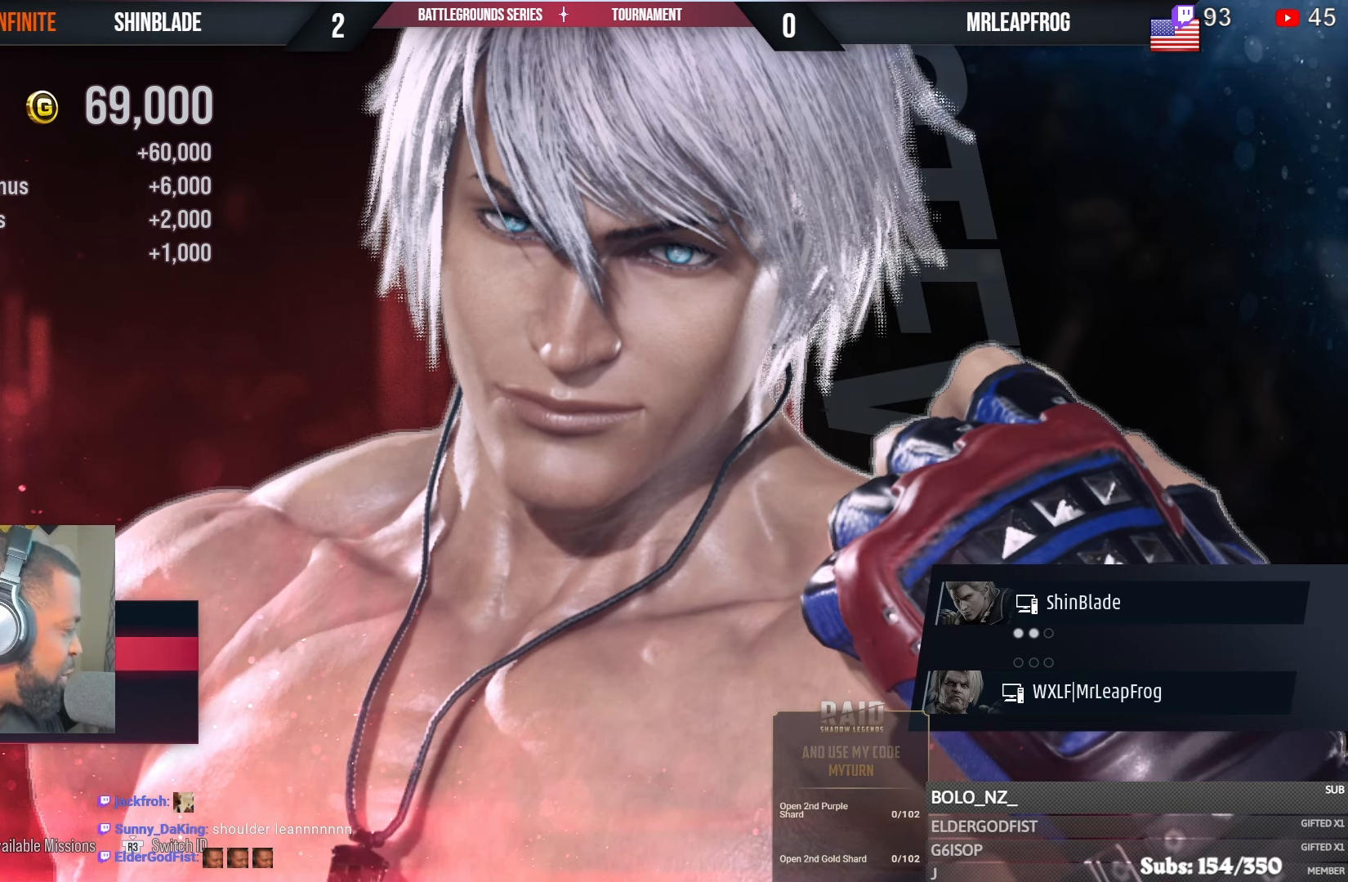
Gameplay with a controller (PlayStation layout); each line is a JSON object with the inputs held at the frame after it (dt_ms = milliseconds from this image to that frame). "events" lists button and stick changes between this image and that frame as [ms after this image, input, new state], when the widget could be followed in between. Not read: L1.
{"dt_ms": 1000, "buttons": [], "left_stick": "center", "right_stick": "center"}
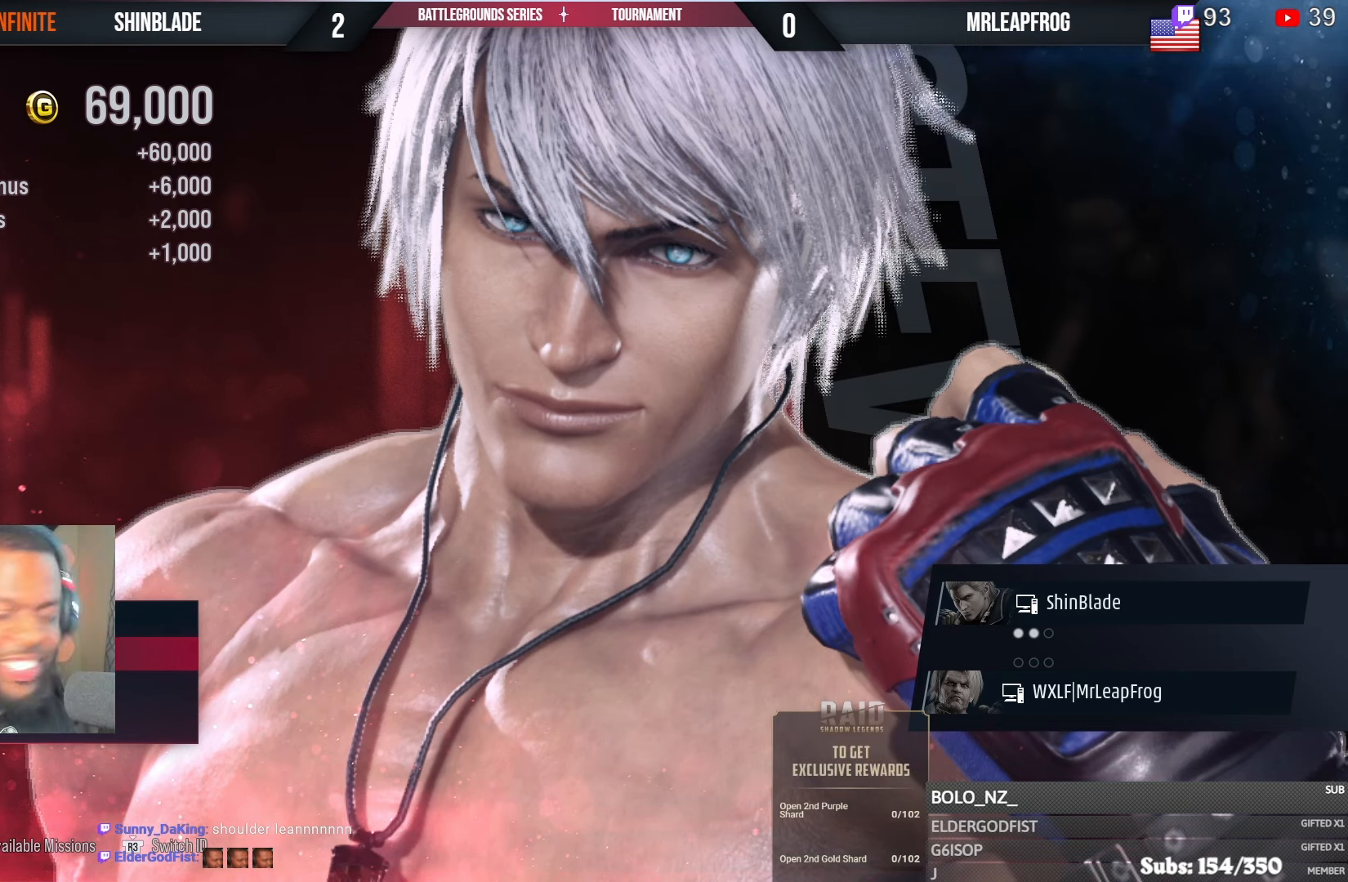
{"dt_ms": 500, "buttons": [], "left_stick": "center", "right_stick": "center", "events": []}
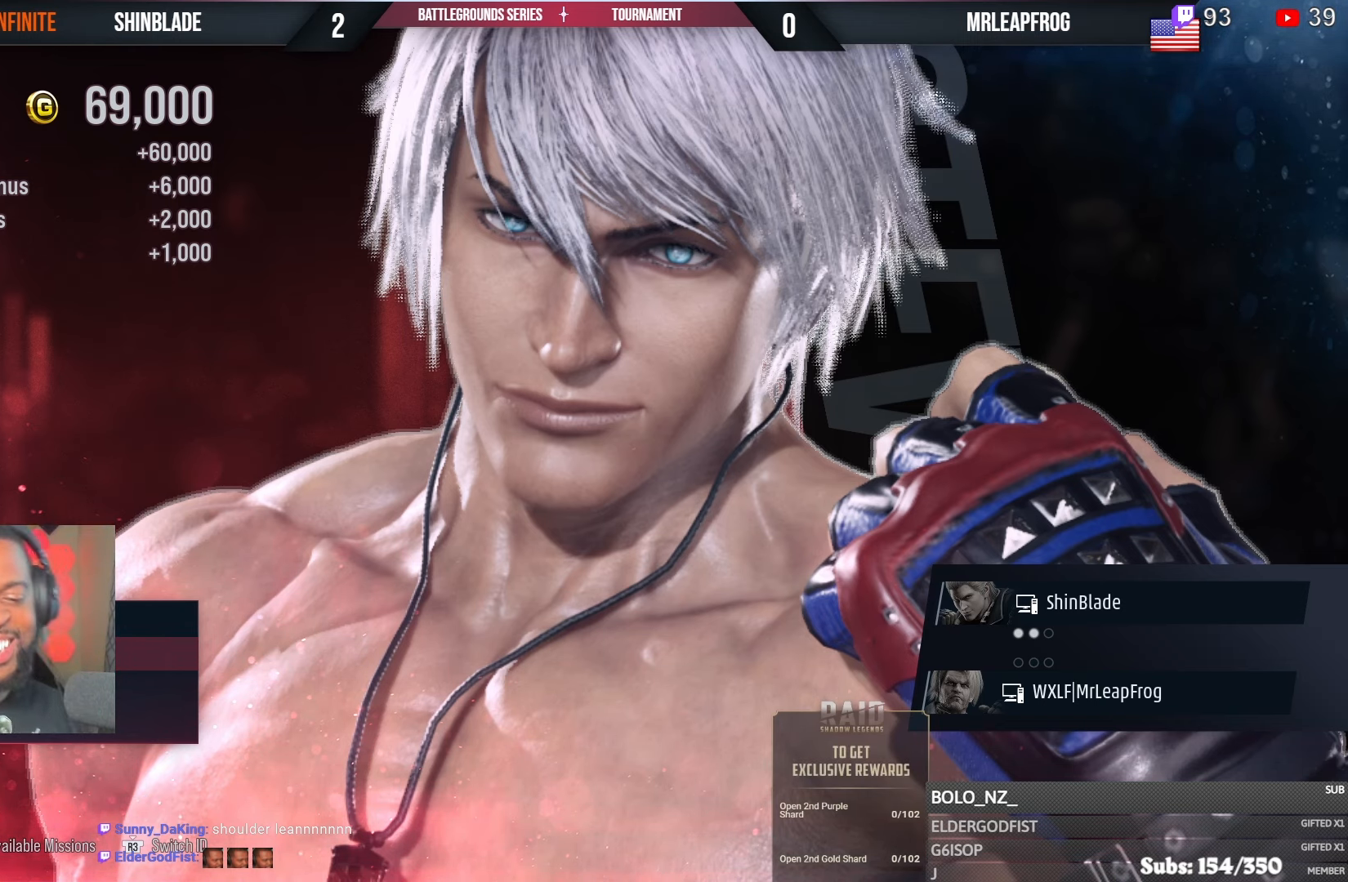
{"dt_ms": 1000, "buttons": ["R1"], "left_stick": "center", "right_stick": "center"}
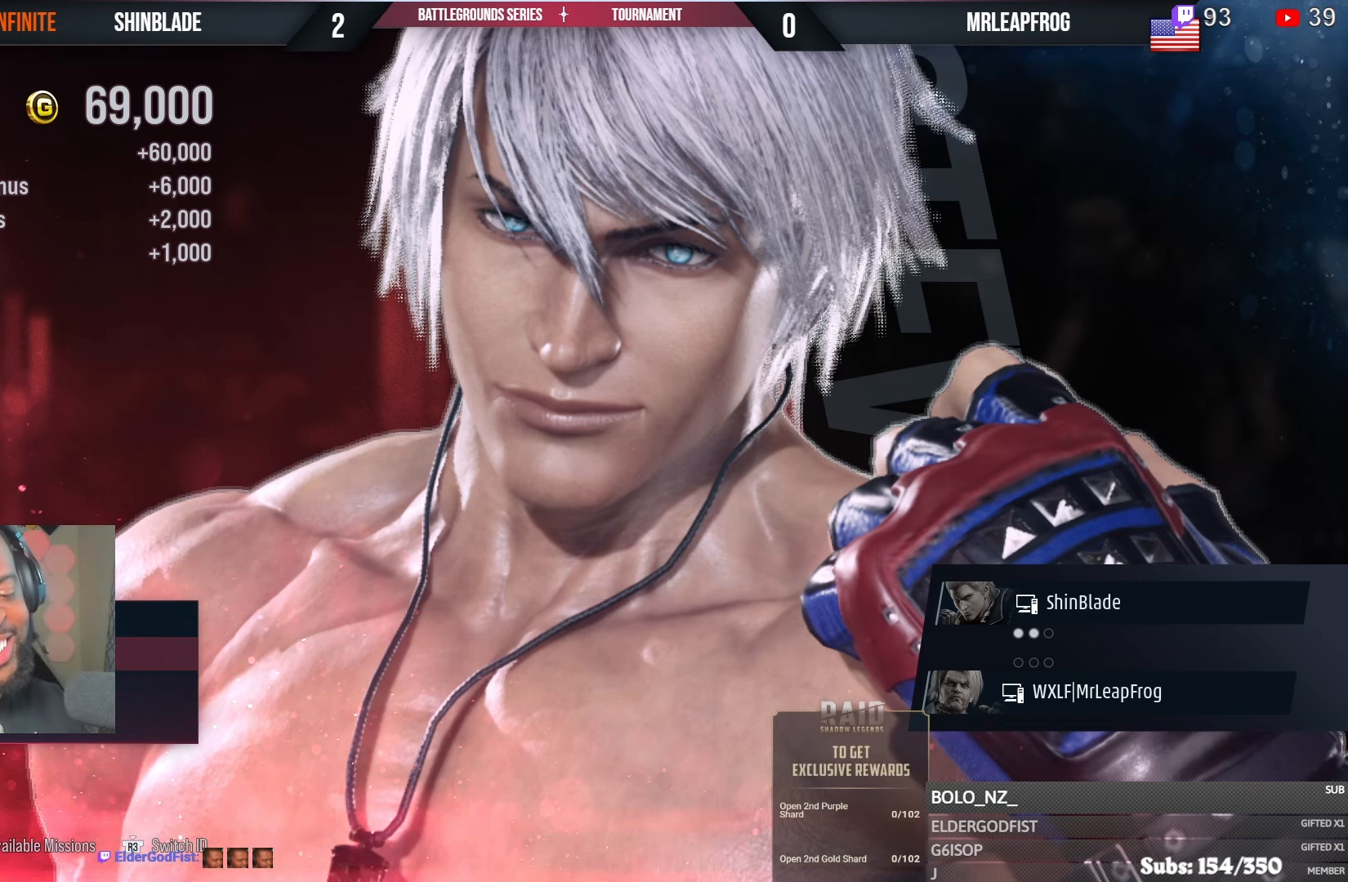
{"dt_ms": 500, "buttons": ["R1"], "left_stick": "center", "right_stick": "center", "events": []}
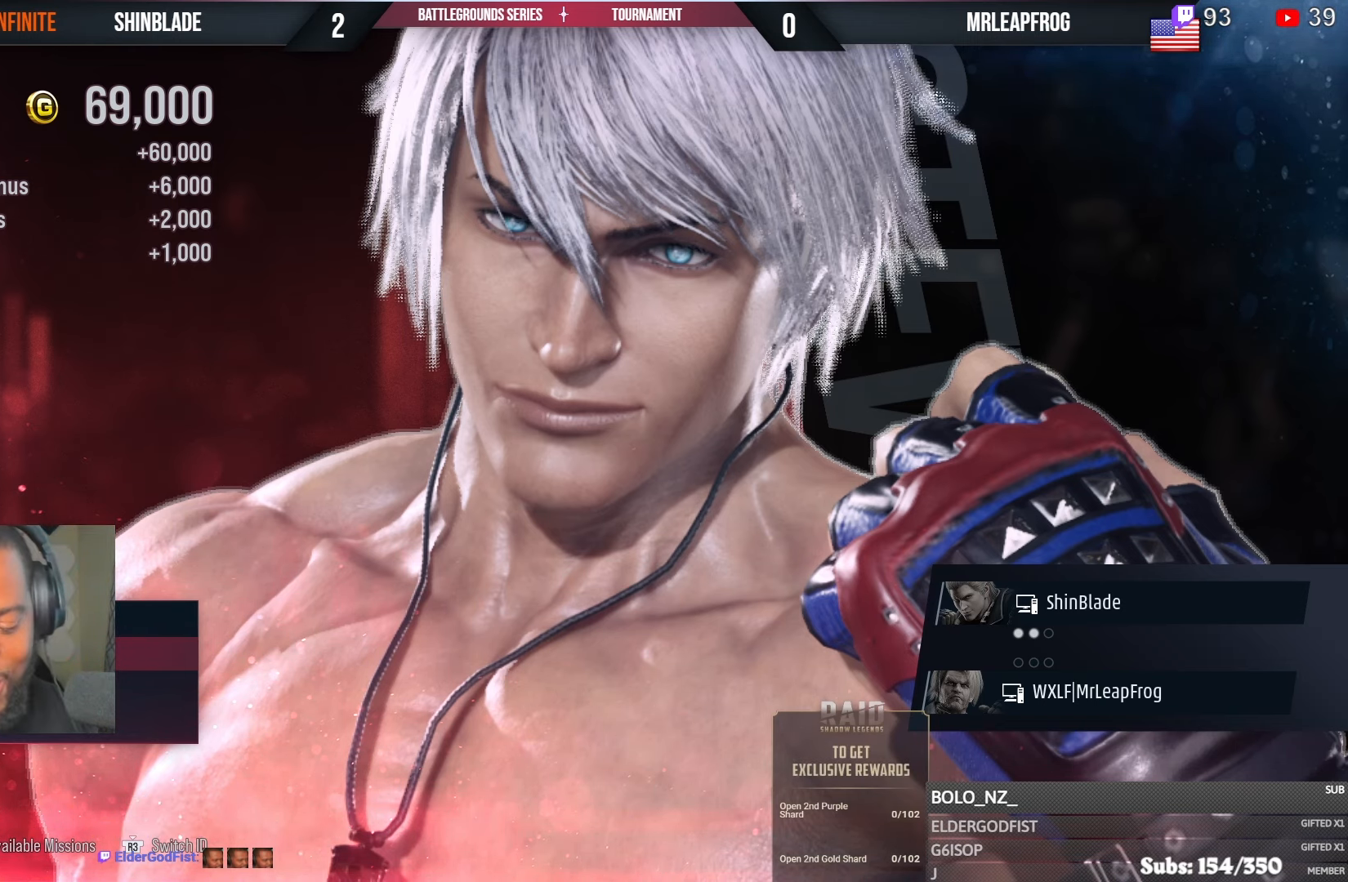
{"dt_ms": 500, "buttons": [], "left_stick": "center", "right_stick": "left", "events": [[400, "R1", "up"], [400, "right_stick", "left"]]}
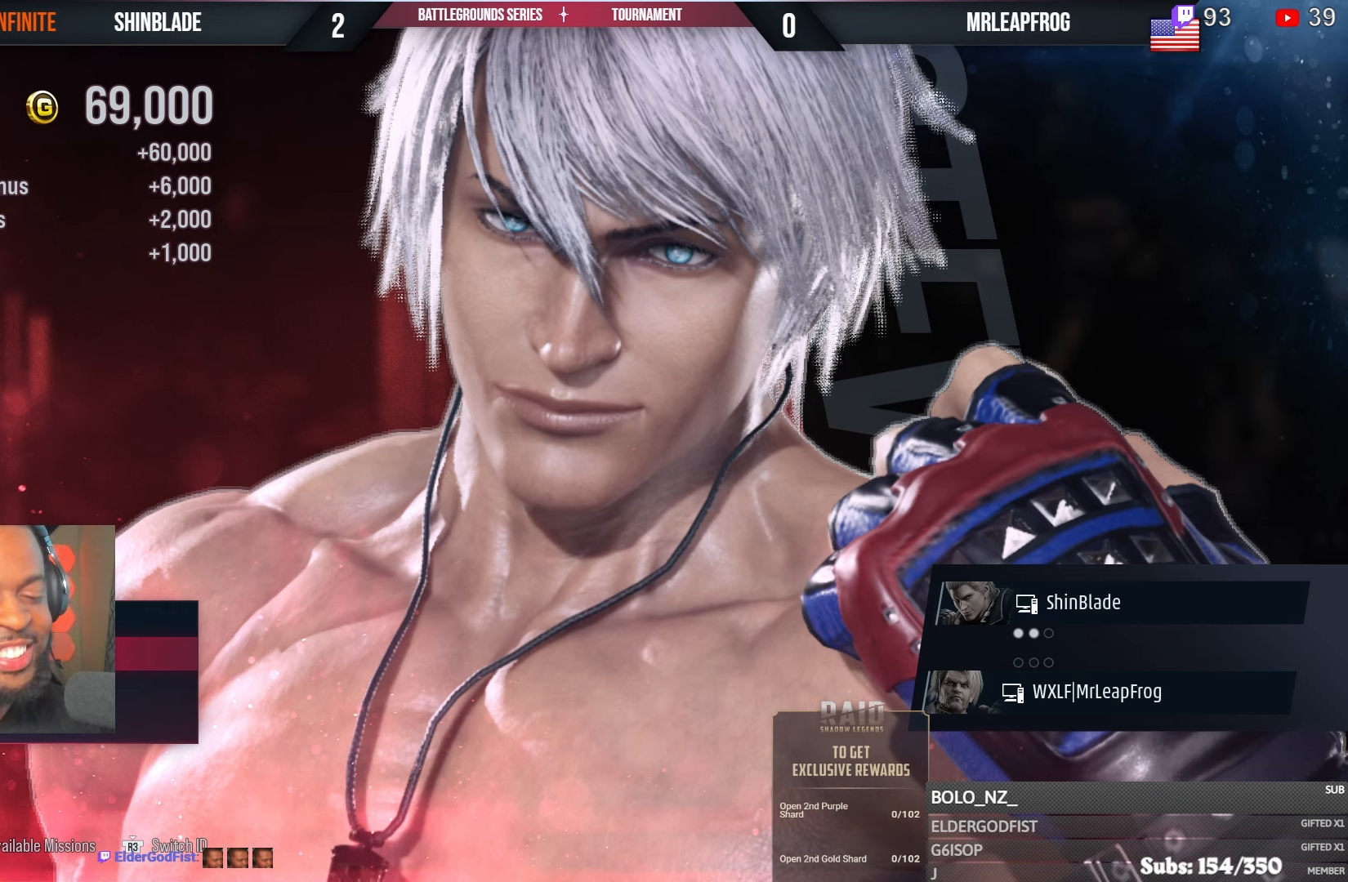
{"dt_ms": 500, "buttons": [], "left_stick": "center", "right_stick": "center", "events": [[500, "right_stick", "center"]]}
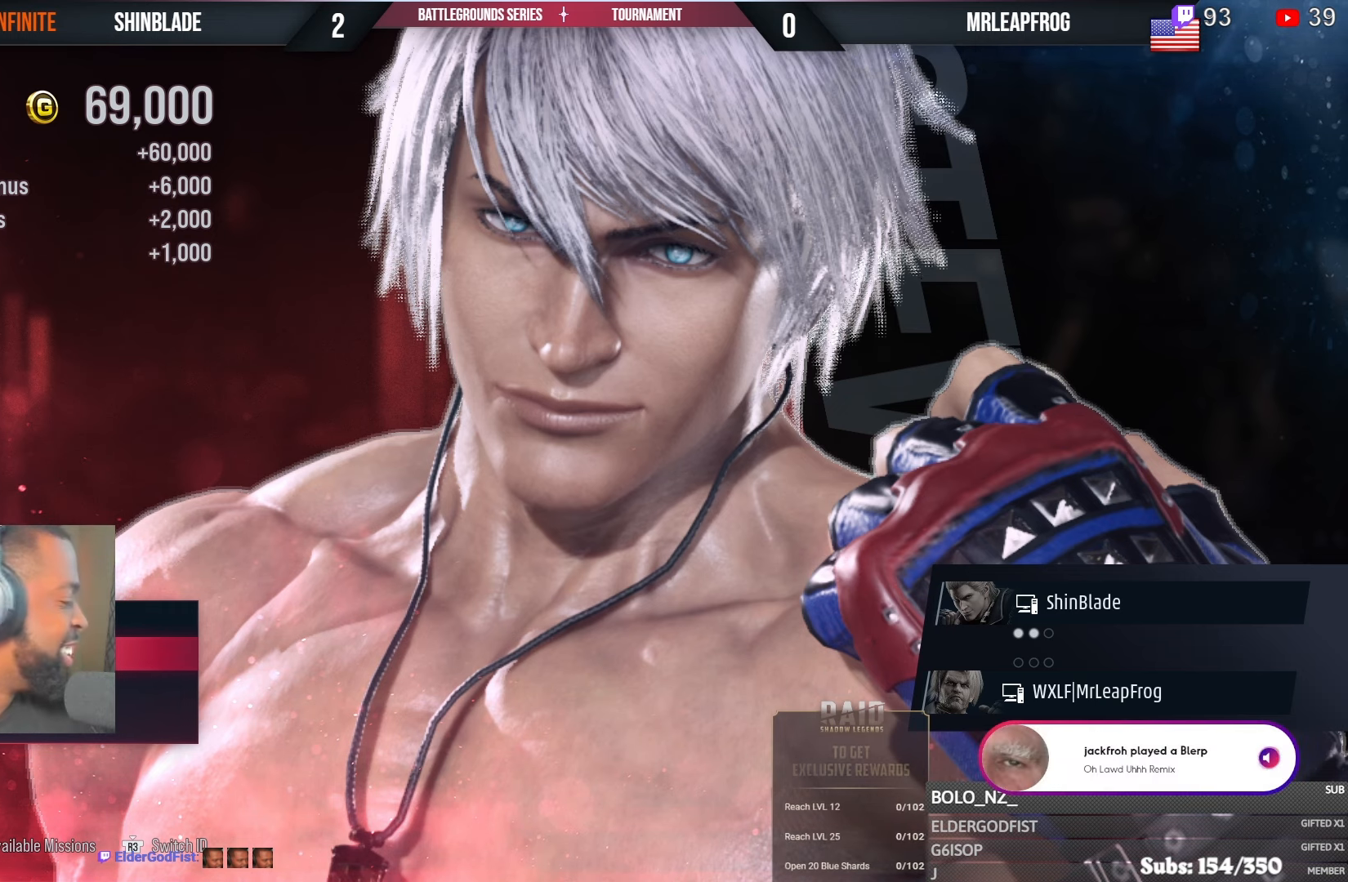
{"dt_ms": 500, "buttons": [], "left_stick": "center", "right_stick": "center", "events": []}
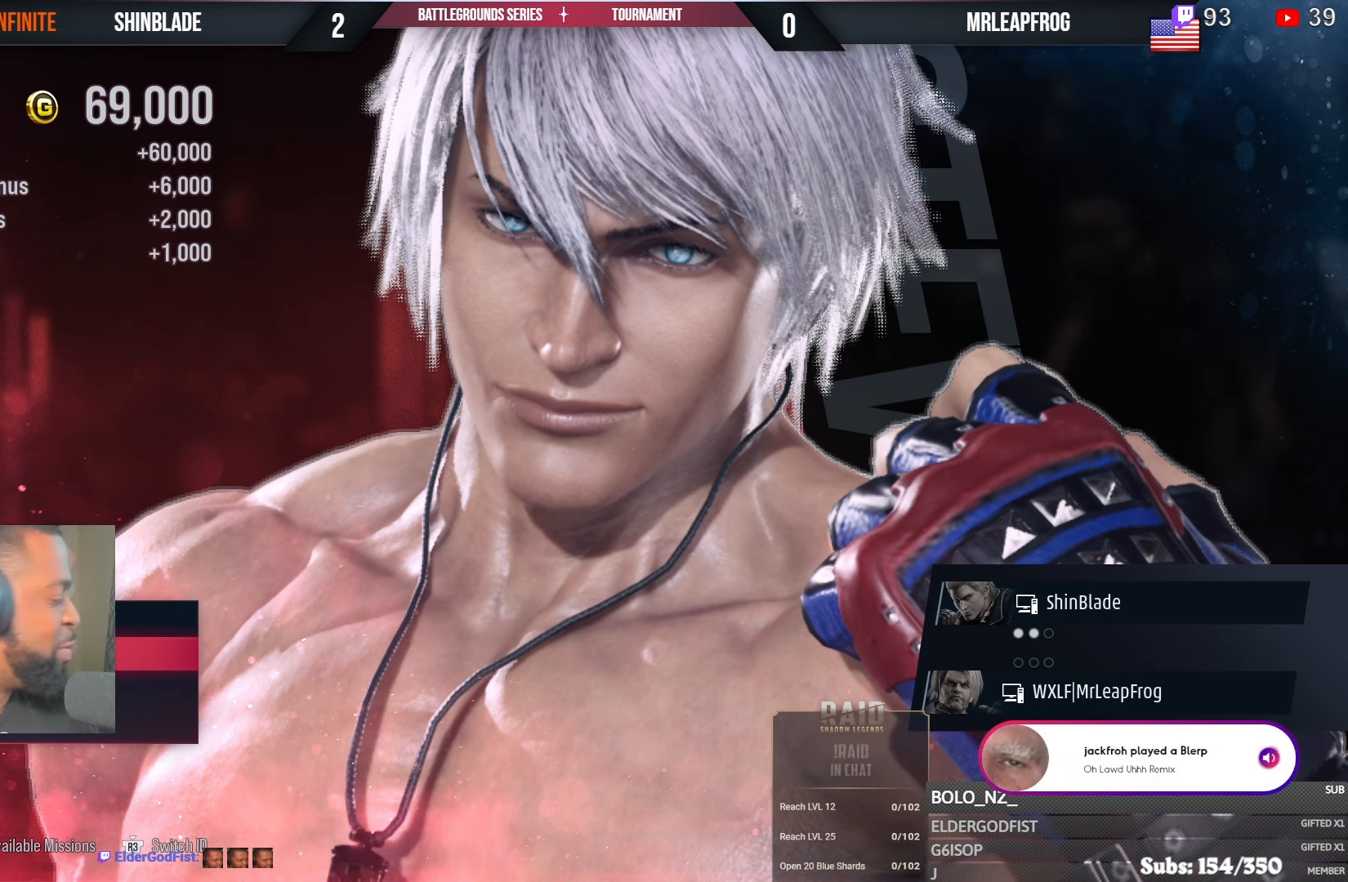
{"dt_ms": 500, "buttons": ["R1"], "left_stick": "center", "right_stick": "left", "events": [[267, "right_stick", "left"], [350, "R1", "down"]]}
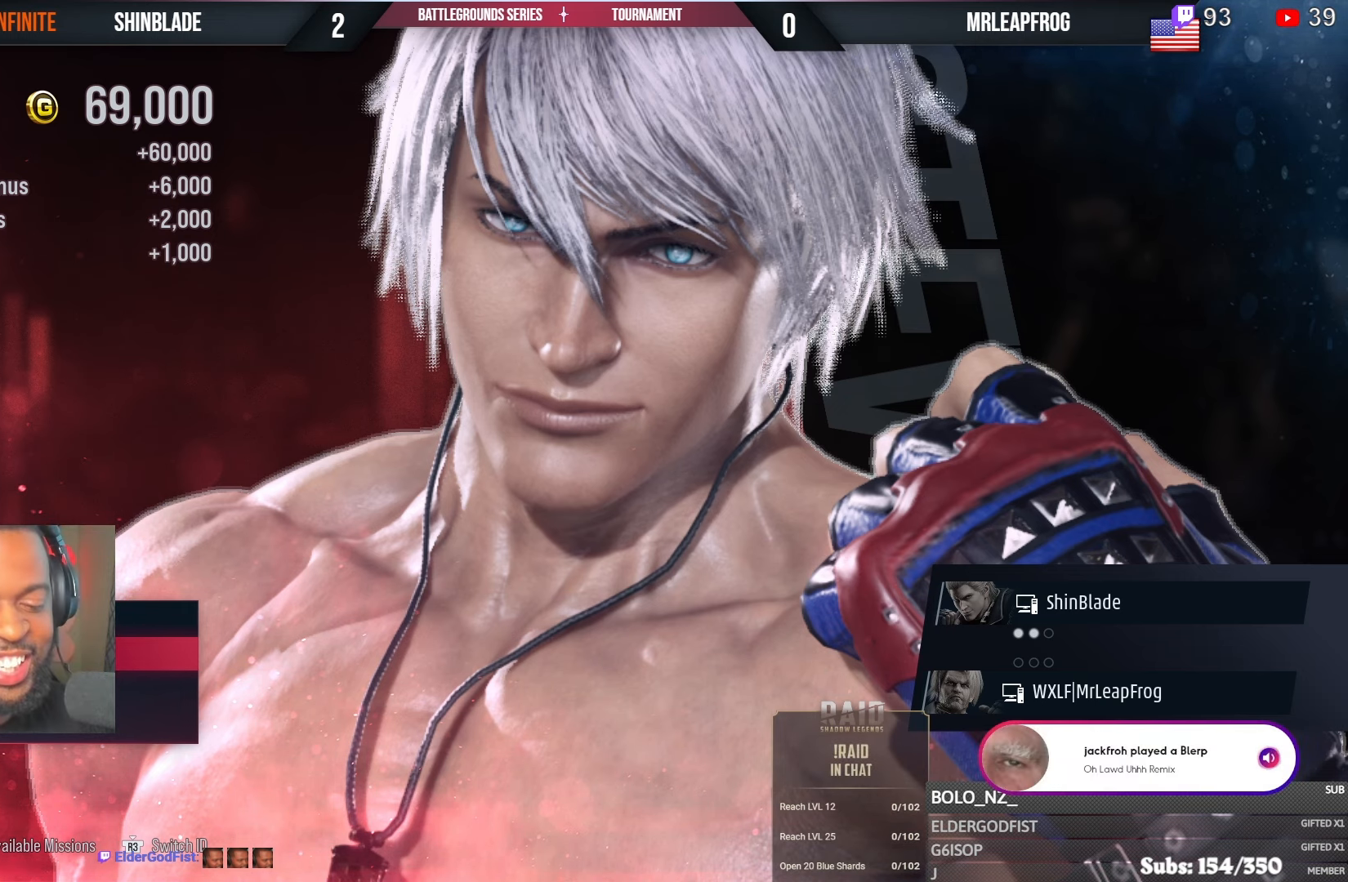
{"dt_ms": 1000, "buttons": ["R1"], "left_stick": "center", "right_stick": "center"}